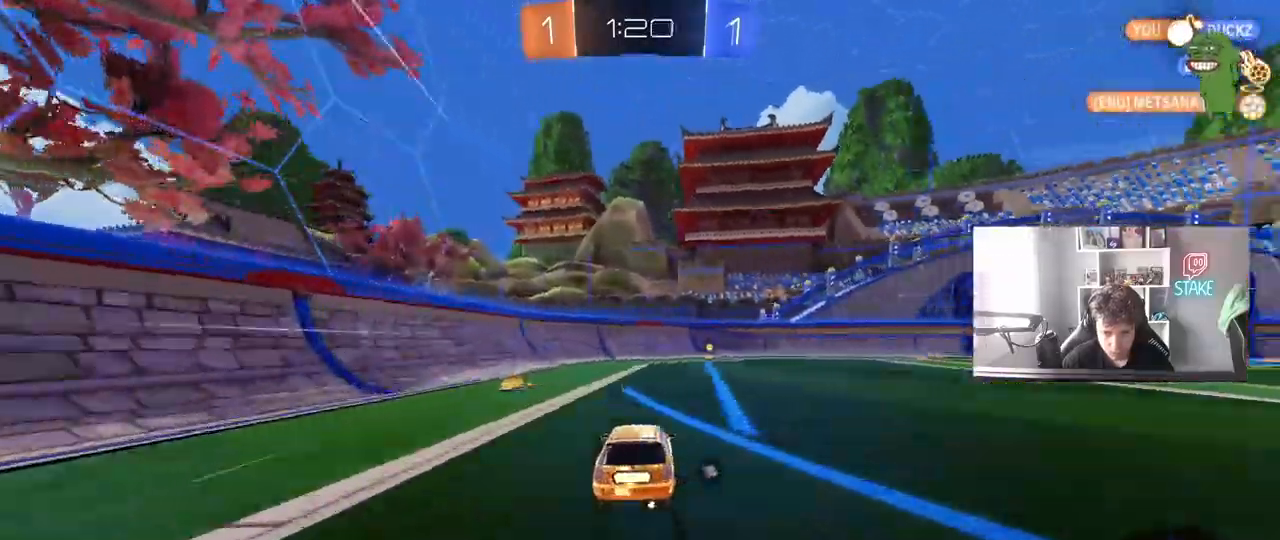
Gameplay with keyboard and mouse; each line is a JSON object with the keys and mouse buttons held at the frame after it. "events" lists presses ("down") and releases ("up") of "1", "2", "3", "4", "5", "a", "alt", "c", "caps_lock", "ctrl", "d", "e", "f", "g", "q", "r", "s", "shift", "space", "t", "tab", "v", "w", "x", "z", "mouse_left", "mouse_wheel" and "mouse_right" between this image and that frame as [ms after this image, input, new state], when the widget could be followed in between. "mouse_left", "mouse_wheel", "mouse_right" = the "left", "wheel", "right" buttons of the "mouse" list. No other keys are recorded. "wheel" means that the mouse wheel is clicked or scrolled. "mouse_move" is the direction in which the mouse moves at that frame (one of eight, or "still"), when it could be read.
{"keys": ["w"], "mouse": [], "mouse_move": "still", "events": []}
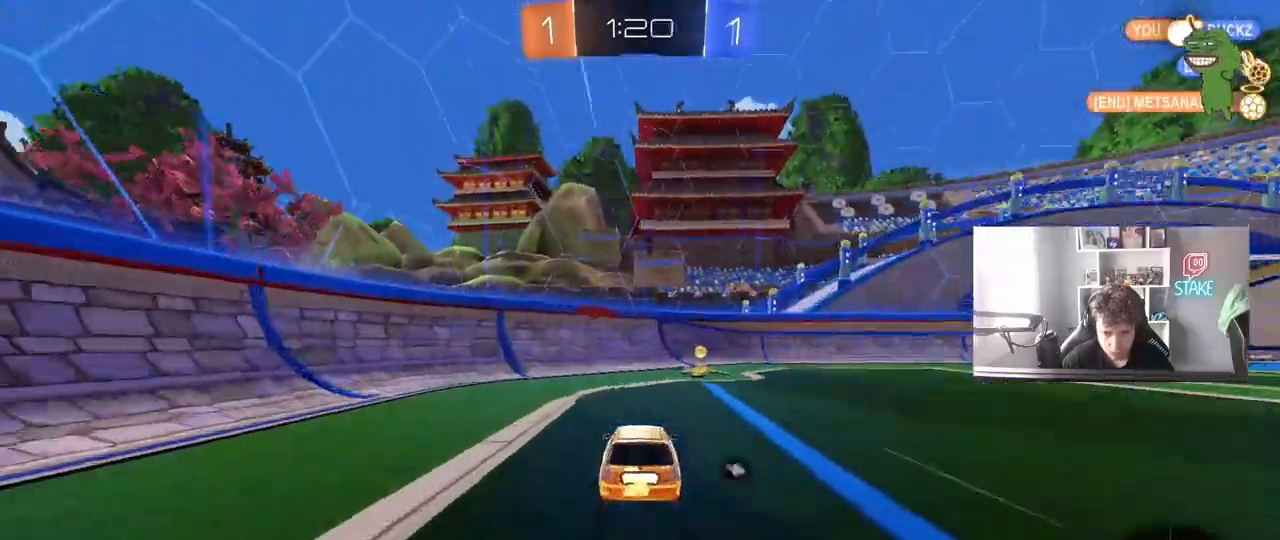
{"keys": ["w"], "mouse": ["left"], "mouse_move": "still", "events": [[50, "d", "down"], [50, "mouse_left", "down"], [100, "shift", "down"], [183, "shift", "up"], [383, "d", "up"]]}
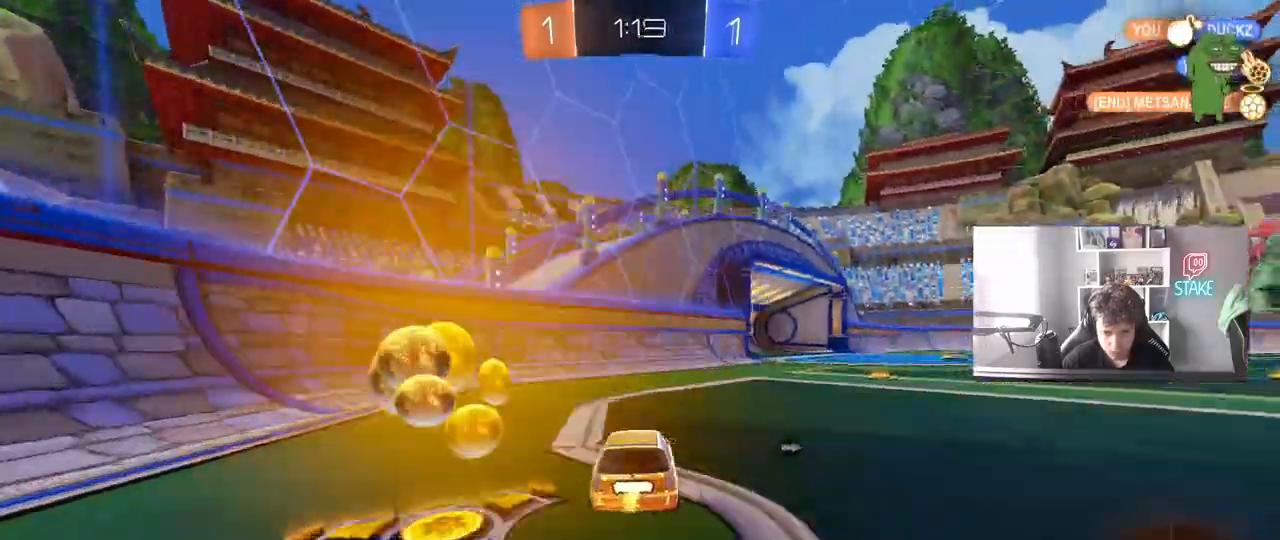
{"keys": ["d", "w"], "mouse": [], "mouse_move": "still", "events": [[150, "d", "down"], [350, "d", "up"], [433, "d", "down"], [483, "mouse_left", "up"]]}
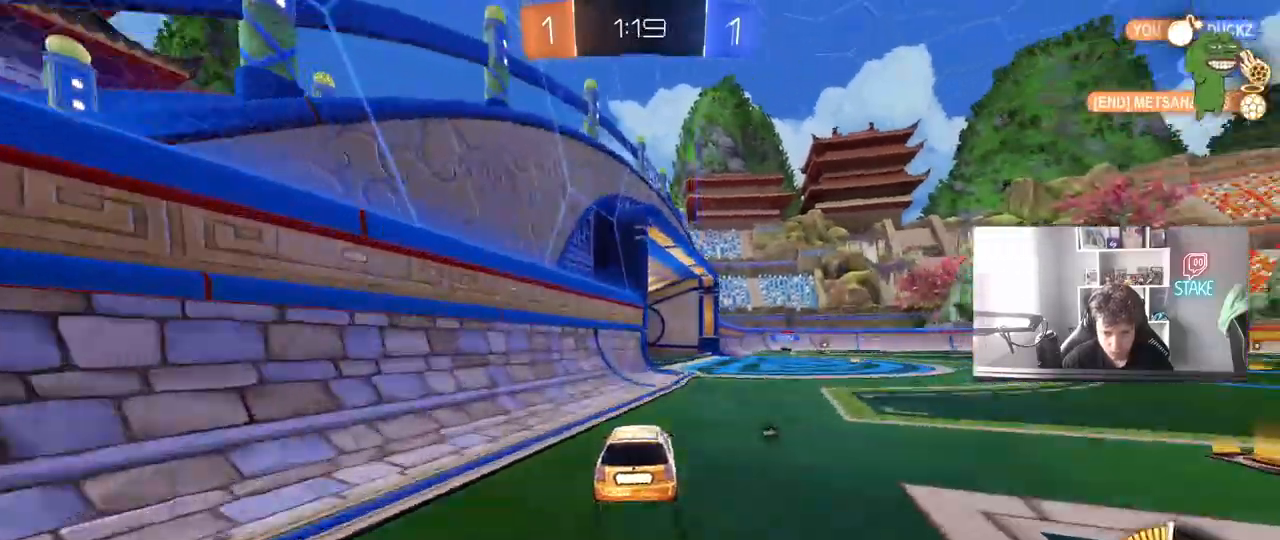
{"keys": ["w"], "mouse": ["left"], "mouse_move": "still", "events": [[217, "d", "up"], [400, "mouse_left", "down"]]}
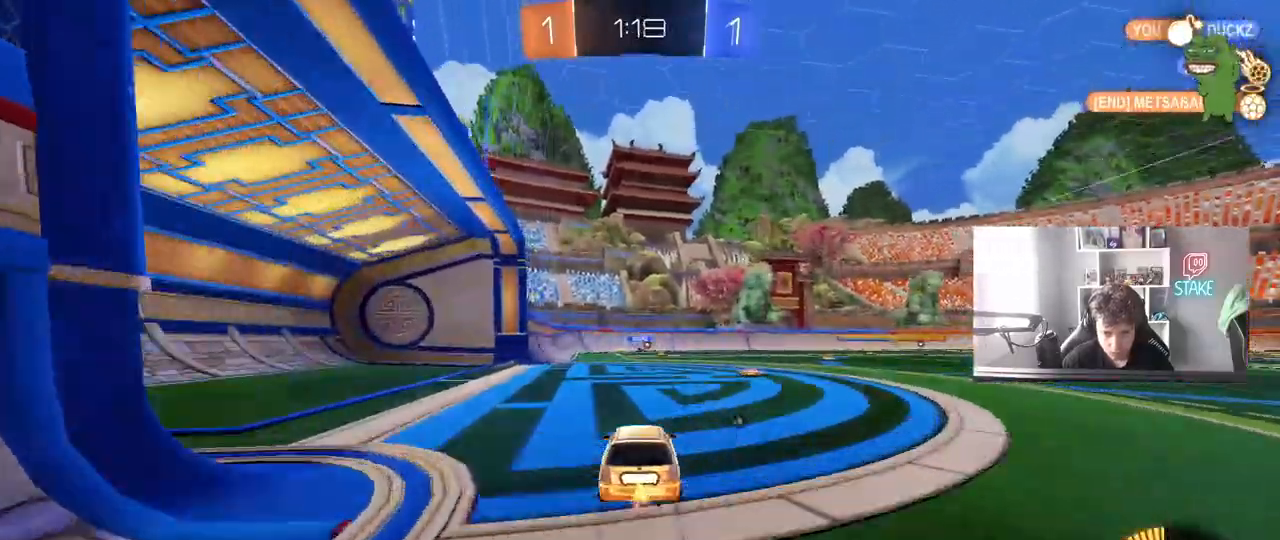
{"keys": ["d", "space", "w"], "mouse": [], "mouse_move": "still", "events": [[50, "mouse_left", "up"], [283, "d", "down"], [383, "space", "down"]]}
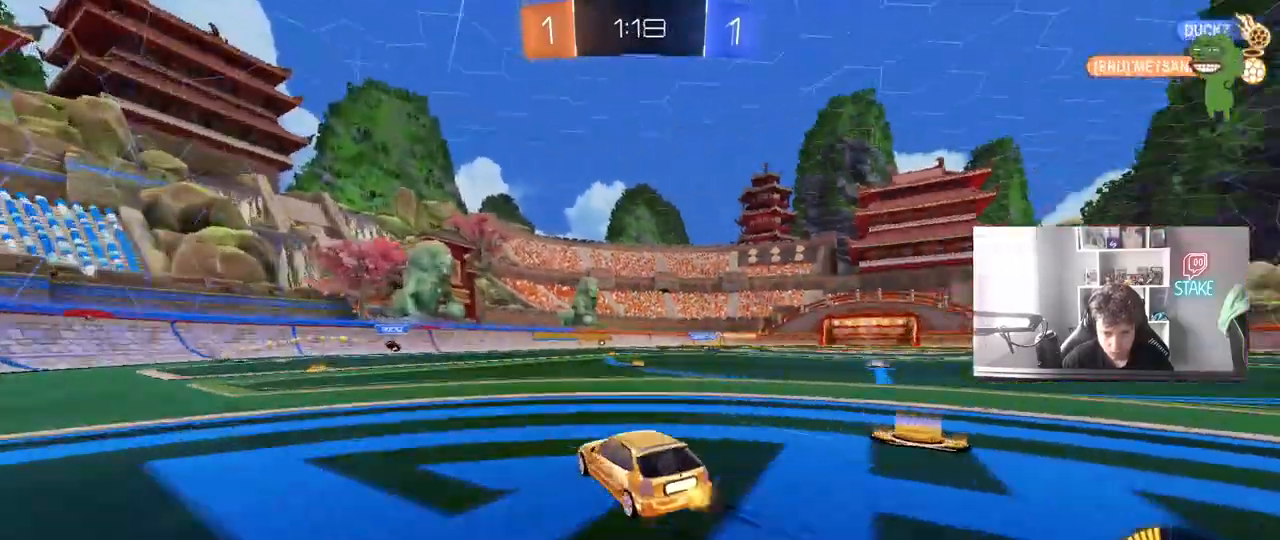
{"keys": ["w"], "mouse": [], "mouse_move": "still", "events": [[17, "space", "up"], [117, "d", "up"], [250, "d", "down"], [300, "mouse_left", "down"], [417, "mouse_left", "up"], [483, "d", "up"]]}
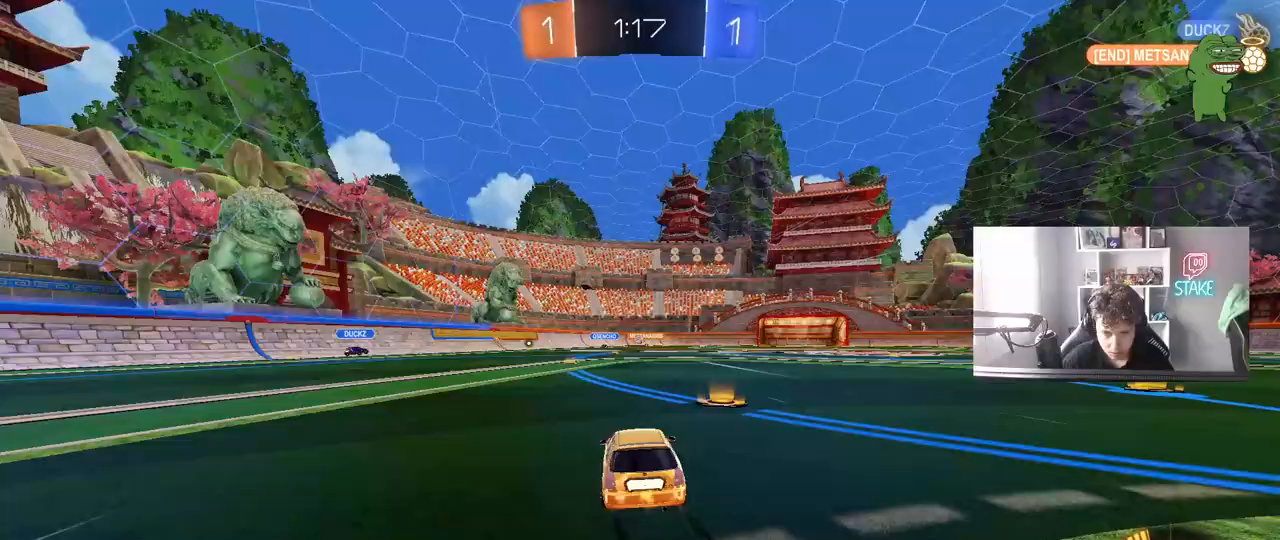
{"keys": ["w"], "mouse": [], "mouse_move": "still", "events": [[117, "a", "down"], [367, "a", "up"]]}
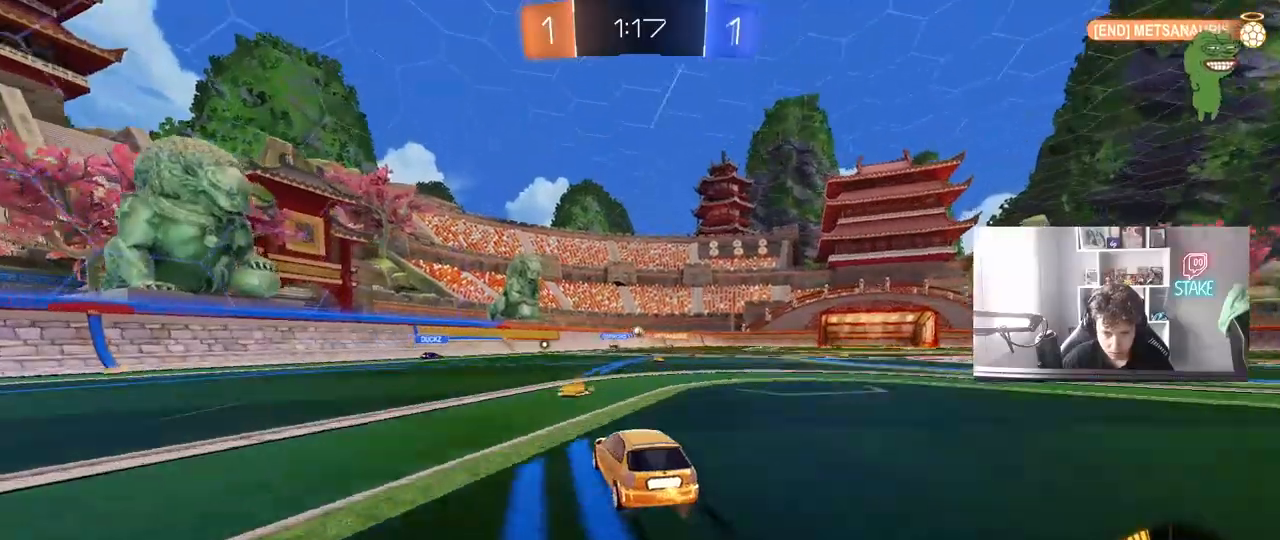
{"keys": ["a", "w"], "mouse": ["left"], "mouse_move": "still", "events": [[100, "d", "down"], [233, "d", "up"], [333, "a", "down"], [417, "mouse_left", "down"]]}
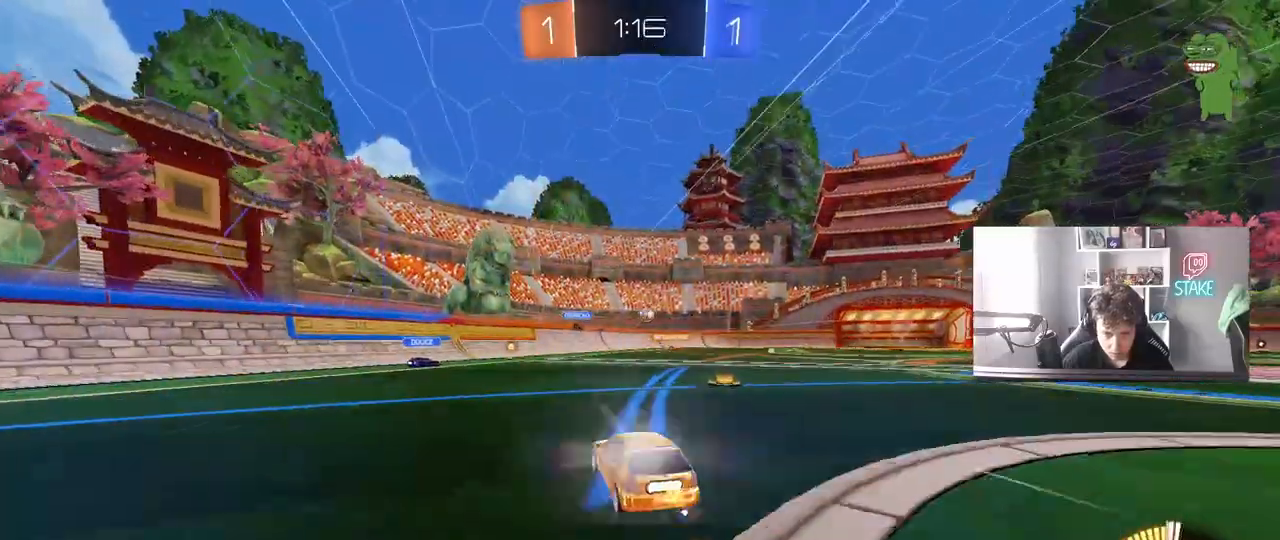
{"keys": ["d", "w"], "mouse": ["left"], "mouse_move": "down-left", "events": [[17, "mouse_left", "up"], [67, "d", "down"], [117, "a", "up"], [117, "w", "up"], [167, "w", "down"], [250, "mouse_left", "down"], [400, "shift", "down"], [433, "shift", "up"]]}
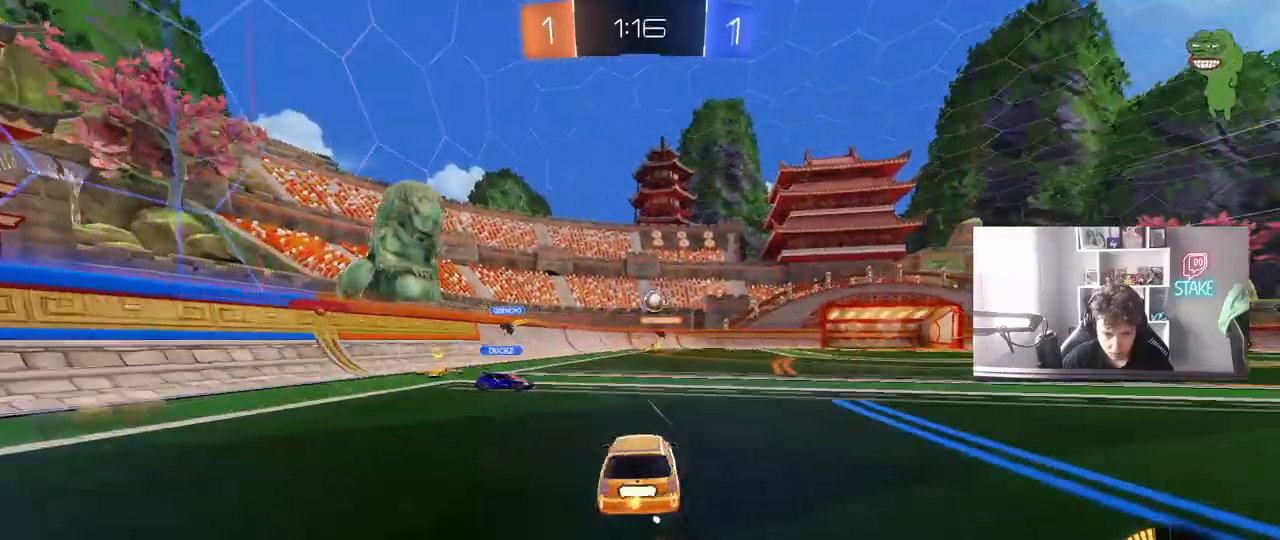
{"keys": ["d", "w"], "mouse": [], "mouse_move": "still", "events": [[33, "a", "down"], [33, "d", "up"], [217, "mouse_left", "up"], [267, "a", "up"], [267, "d", "down"], [367, "shift", "down"], [450, "shift", "up"]]}
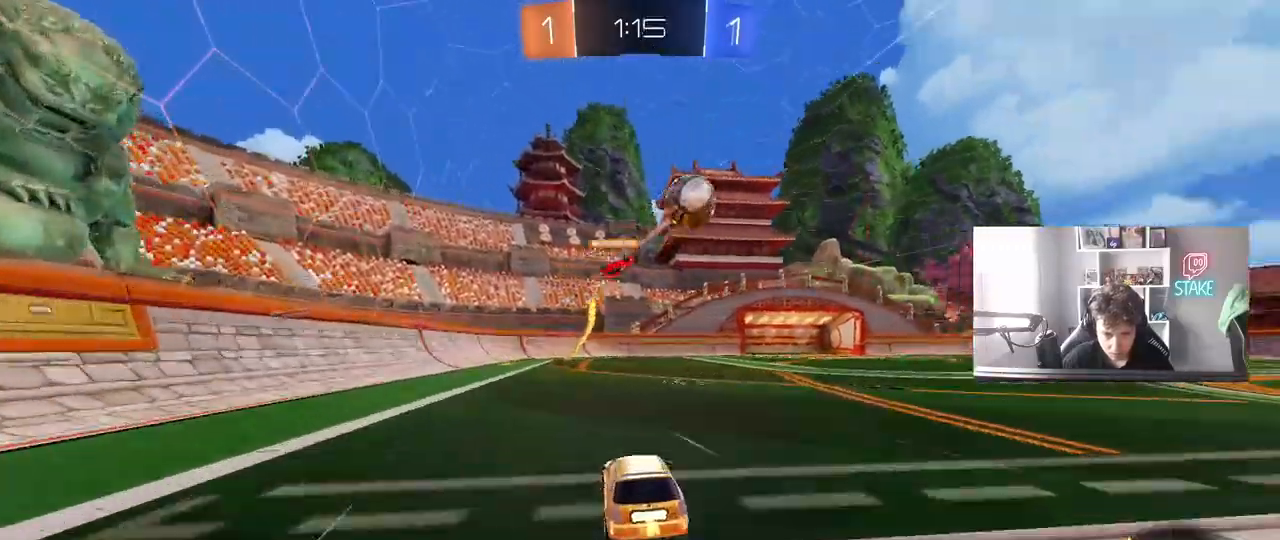
{"keys": ["d", "w"], "mouse": [], "mouse_move": "still", "events": []}
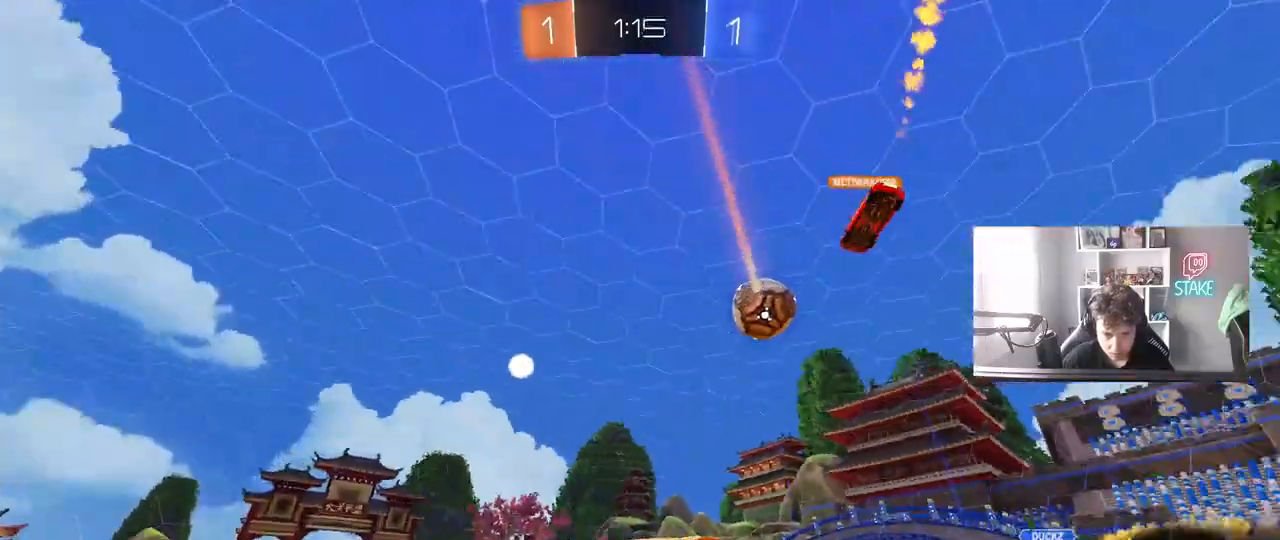
{"keys": ["d", "w"], "mouse": [], "mouse_move": "still", "events": [[117, "mouse_left", "down"], [433, "mouse_left", "up"]]}
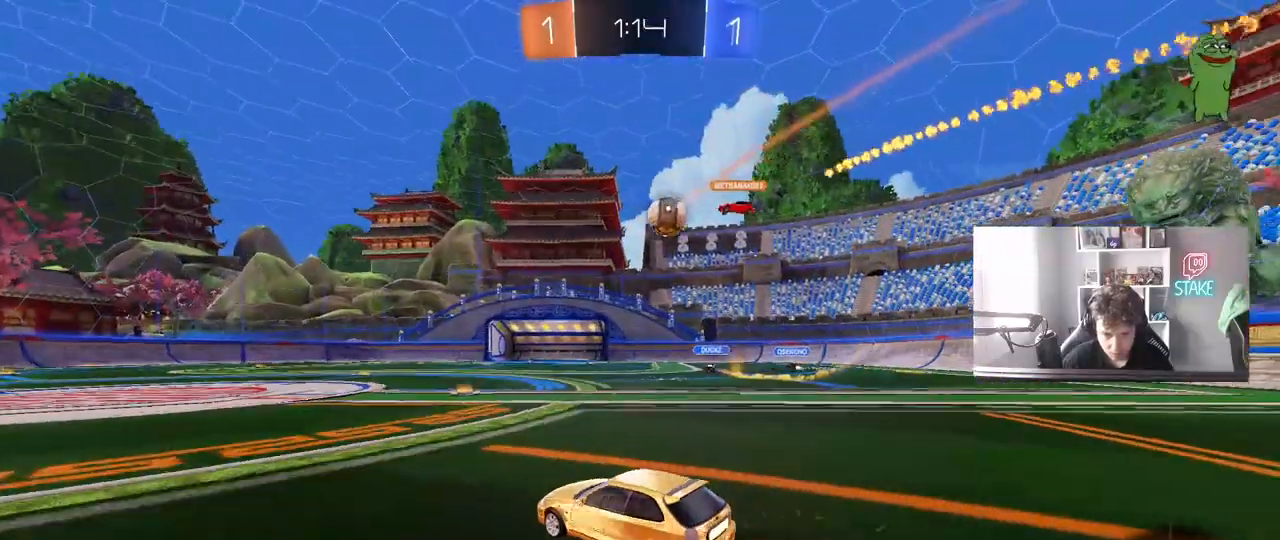
{"keys": ["a", "w"], "mouse": [], "mouse_move": "still", "events": [[133, "d", "up"], [217, "a", "down"], [317, "a", "up"], [450, "a", "down"]]}
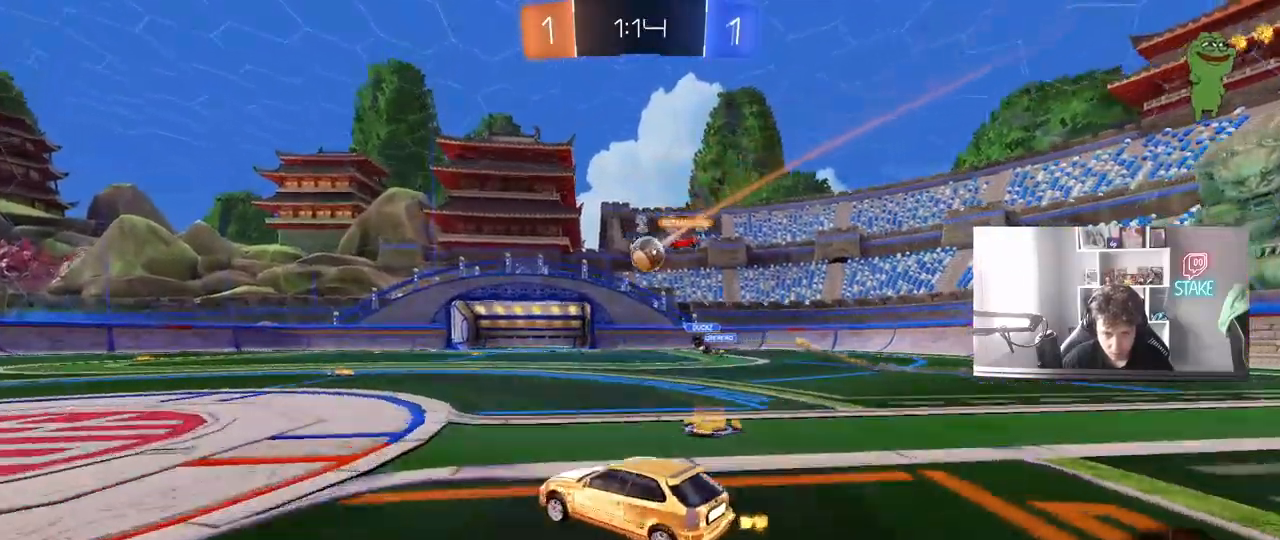
{"keys": ["a", "w"], "mouse": [], "mouse_move": "still", "events": [[150, "mouse_left", "down"], [283, "mouse_left", "up"], [383, "a", "up"], [467, "a", "down"]]}
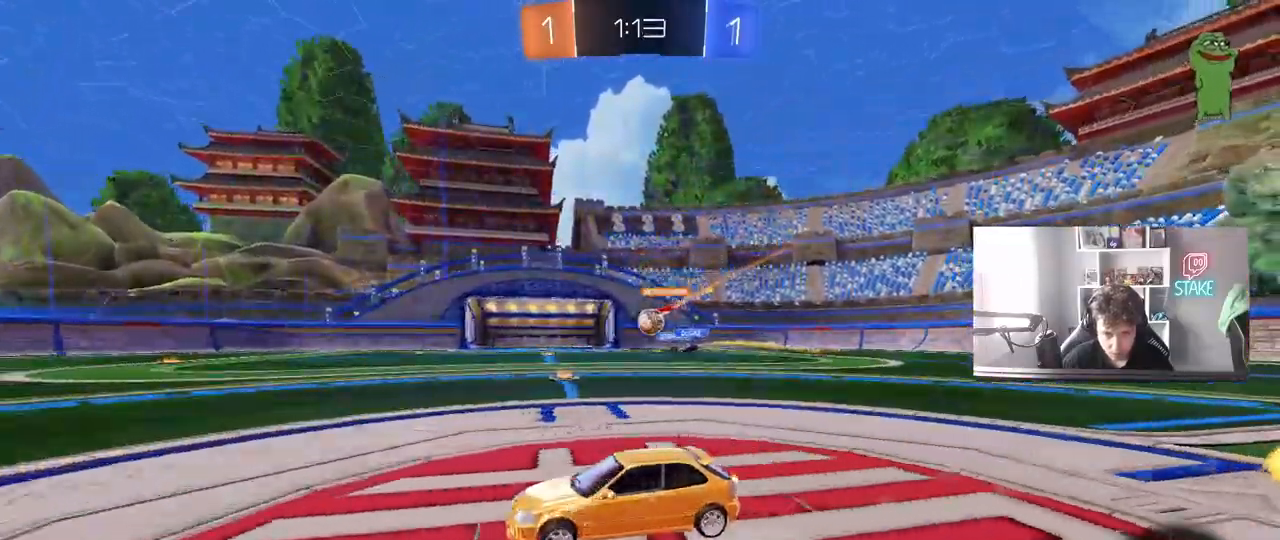
{"keys": ["d", "w"], "mouse": [], "mouse_move": "still", "events": [[167, "a", "up"], [250, "d", "down"], [350, "shift", "down"], [433, "shift", "up"]]}
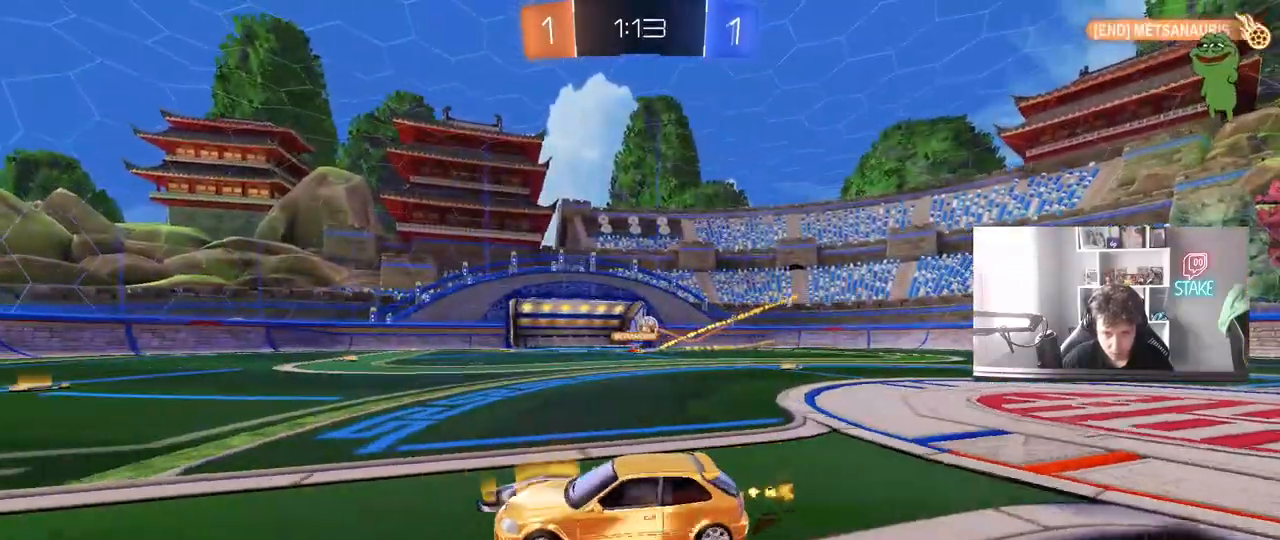
{"keys": ["w"], "mouse": ["left"], "mouse_move": "still", "events": [[267, "d", "up"], [417, "mouse_left", "down"]]}
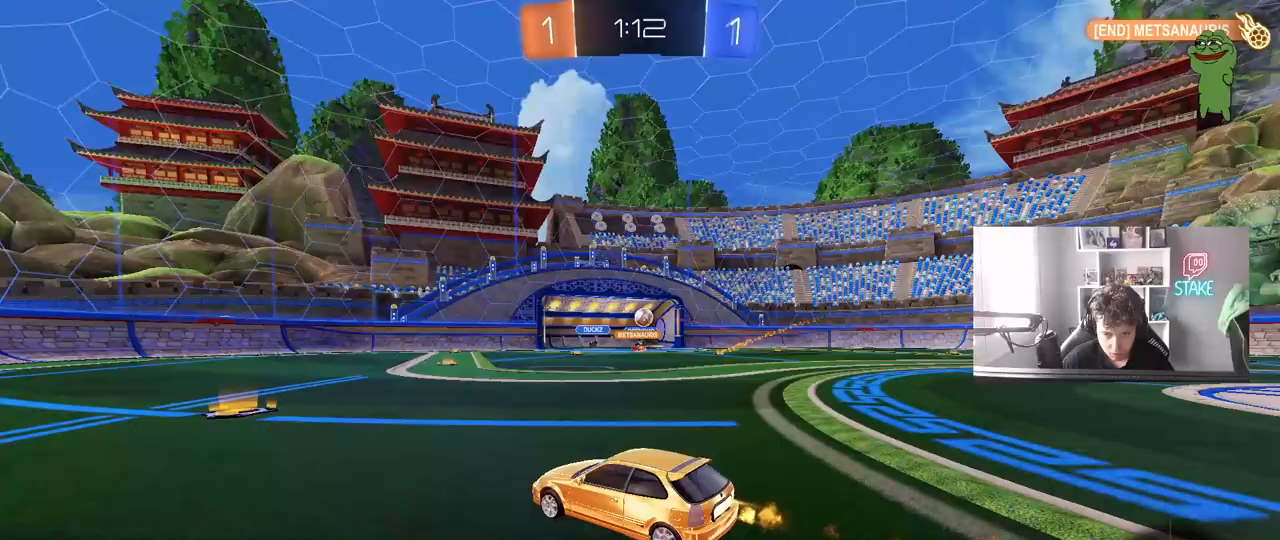
{"keys": ["a", "w"], "mouse": [], "mouse_move": "still", "events": [[150, "mouse_left", "up"], [183, "d", "down"], [233, "d", "up"], [283, "a", "down"]]}
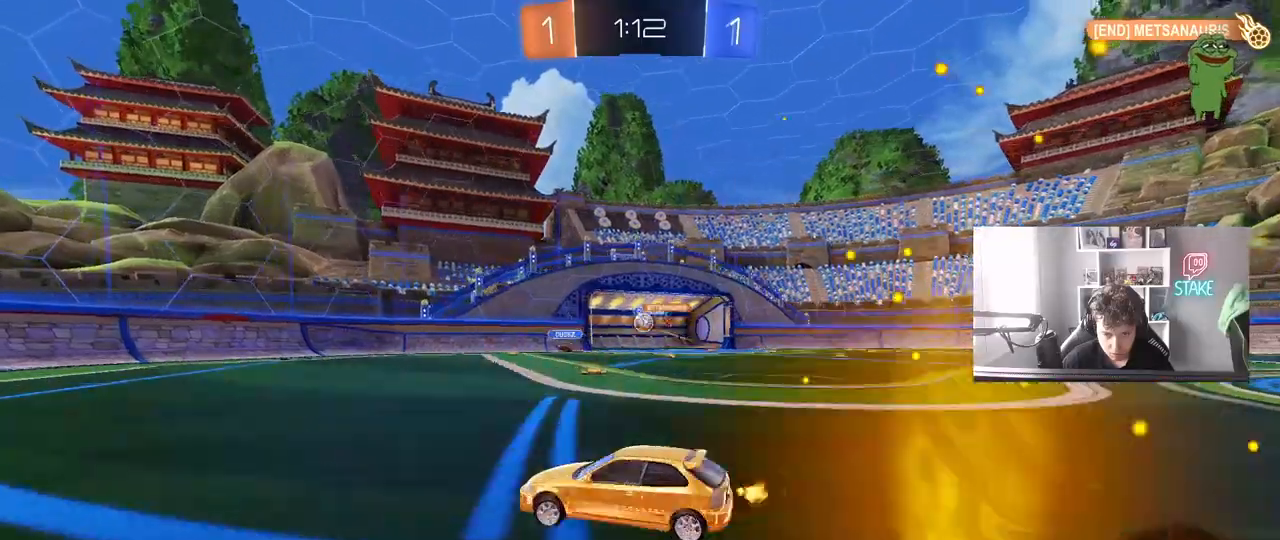
{"keys": ["w"], "mouse": [], "mouse_move": "still", "events": [[67, "a", "up"], [117, "d", "down"], [300, "d", "up"]]}
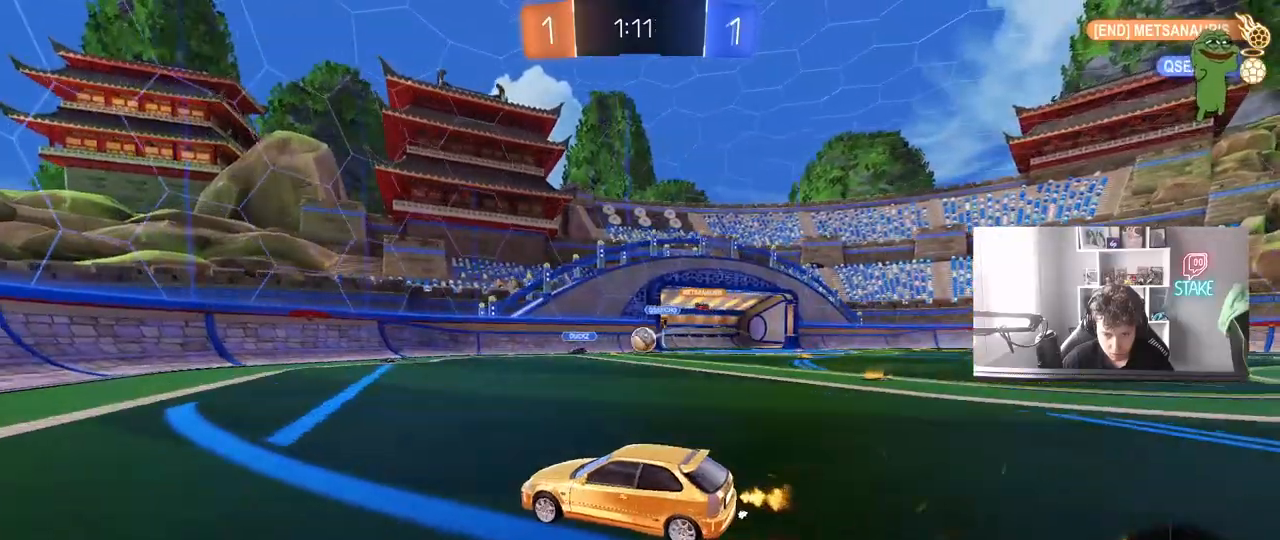
{"keys": ["a", "s", "shift"], "mouse": [], "mouse_move": "still", "events": [[33, "d", "down"], [83, "w", "up"], [167, "d", "up"], [450, "a", "down"], [500, "s", "down"], [500, "shift", "down"]]}
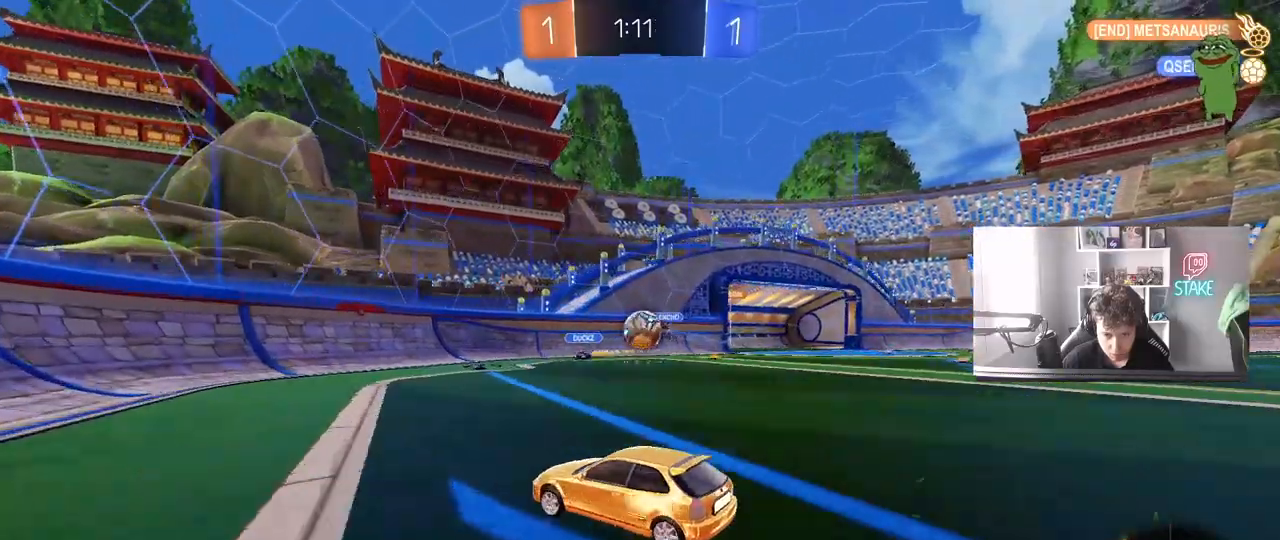
{"keys": ["a", "w"], "mouse": [], "mouse_move": "still", "events": [[50, "s", "up"], [150, "shift", "up"], [183, "w", "down"]]}
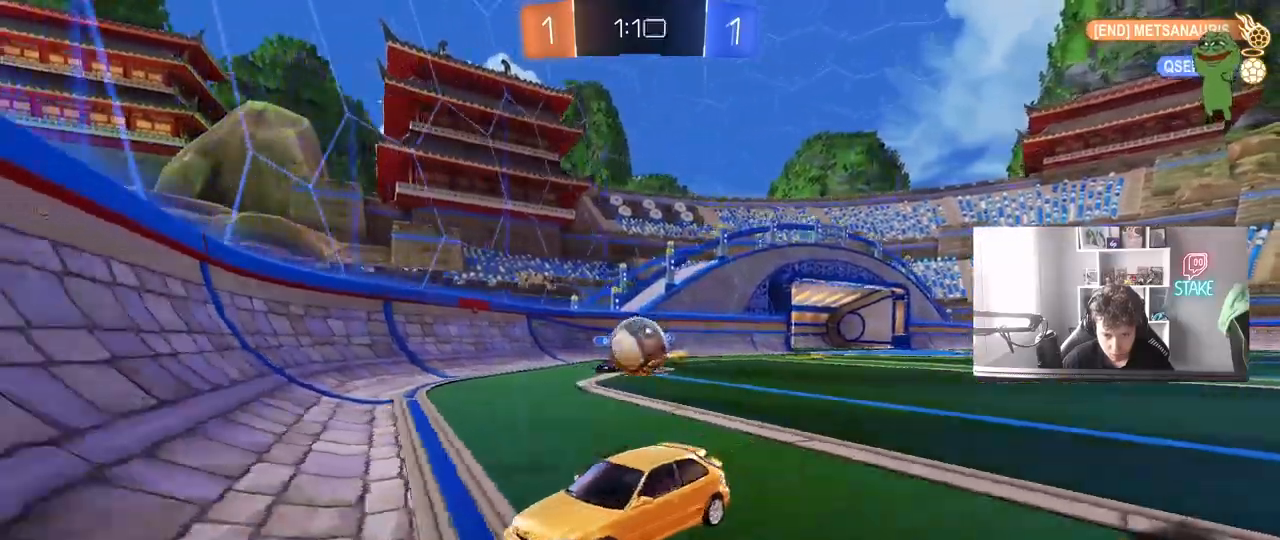
{"keys": ["a", "w"], "mouse": ["left"], "mouse_move": "still", "events": [[200, "shift", "down"], [300, "shift", "up"], [350, "mouse_left", "down"]]}
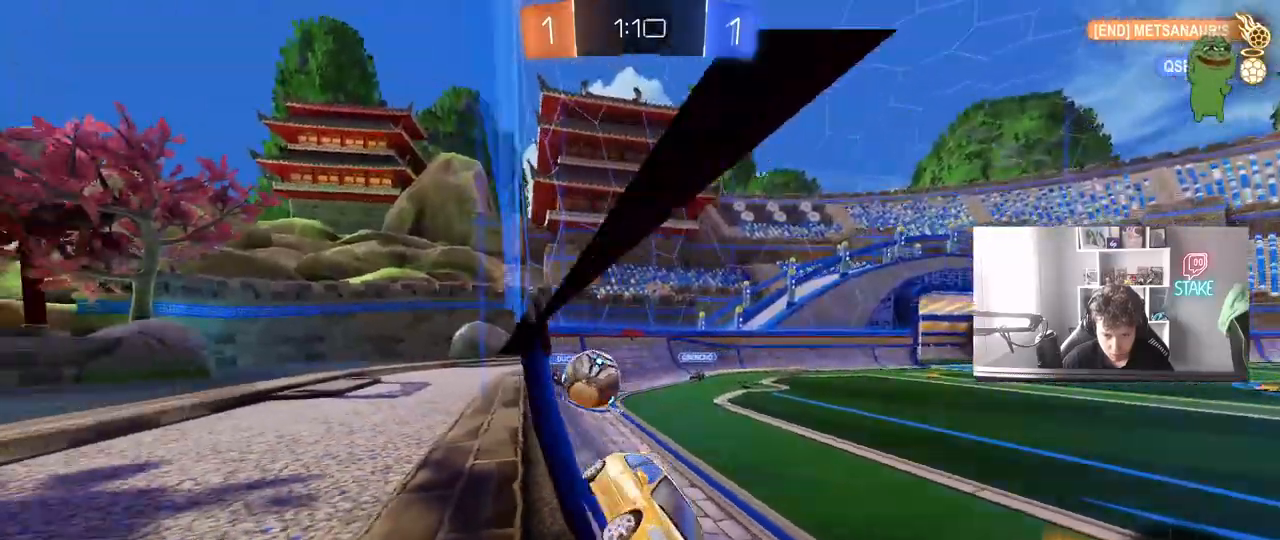
{"keys": ["d", "w"], "mouse": [], "mouse_move": "still", "events": [[267, "a", "up"], [450, "mouse_left", "up"], [500, "d", "down"]]}
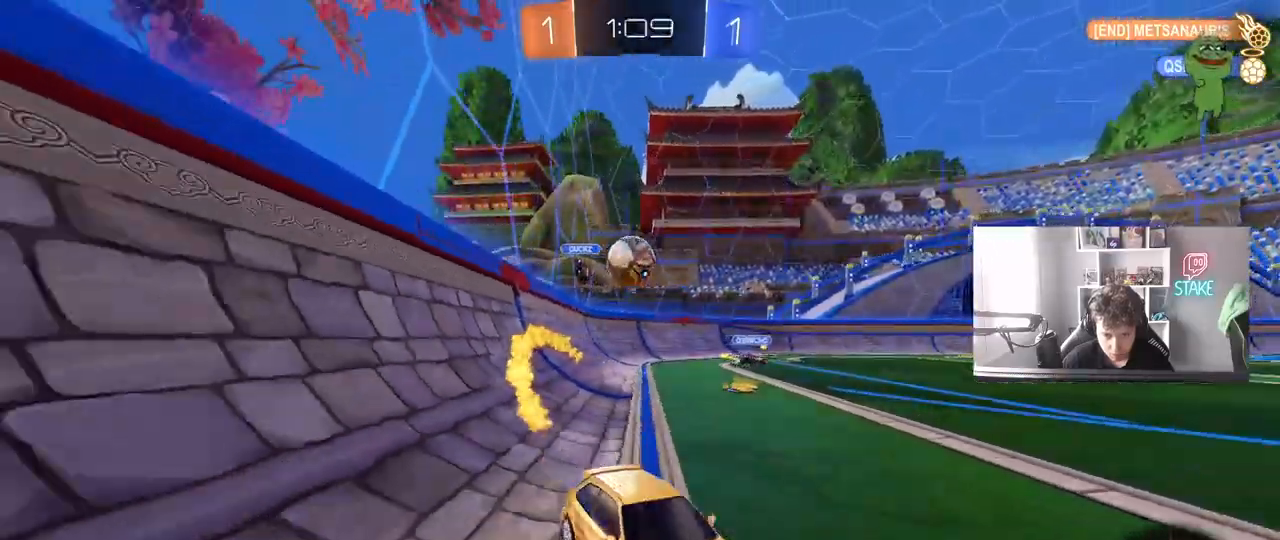
{"keys": ["w"], "mouse": [], "mouse_move": "still", "events": [[233, "d", "up"], [283, "mouse_left", "down"], [333, "d", "down"], [383, "d", "up"], [467, "mouse_left", "up"]]}
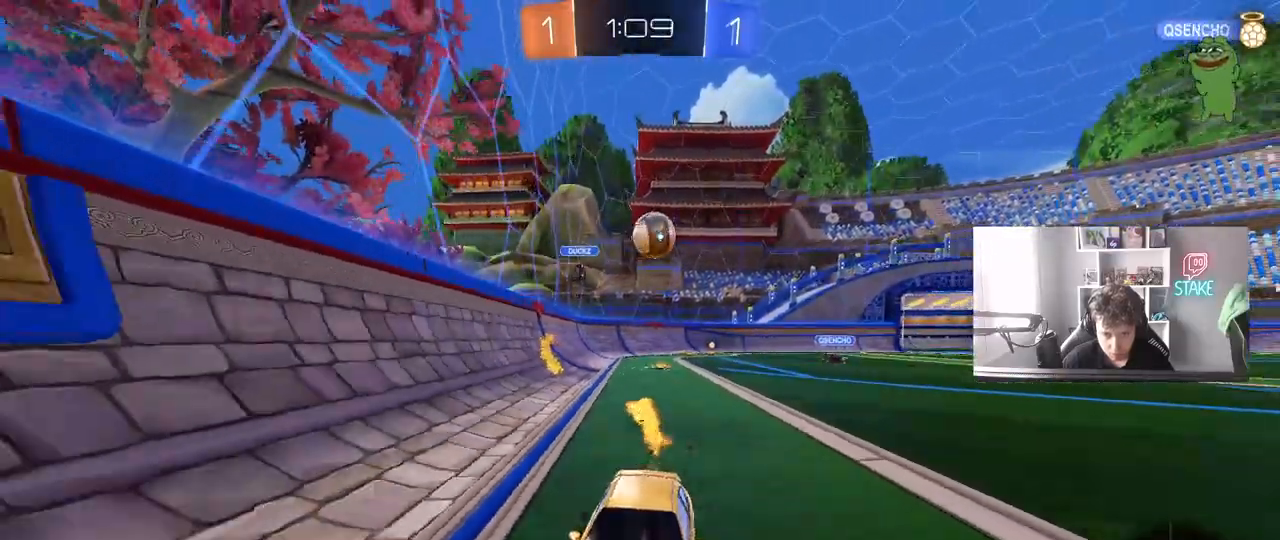
{"keys": ["a", "w"], "mouse": [], "mouse_move": "still", "events": [[67, "a", "down"], [117, "shift", "down"], [300, "shift", "up"]]}
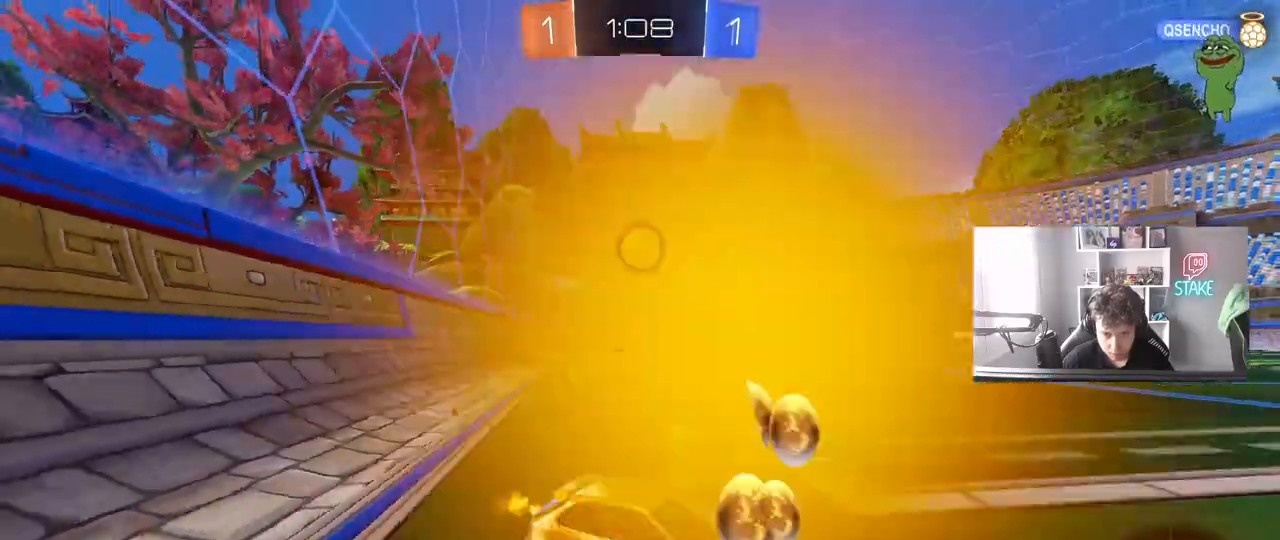
{"keys": ["d", "w"], "mouse": ["left"], "mouse_move": "still", "events": [[317, "a", "up"], [367, "d", "down"], [417, "mouse_left", "down"], [417, "shift", "down"], [500, "shift", "up"]]}
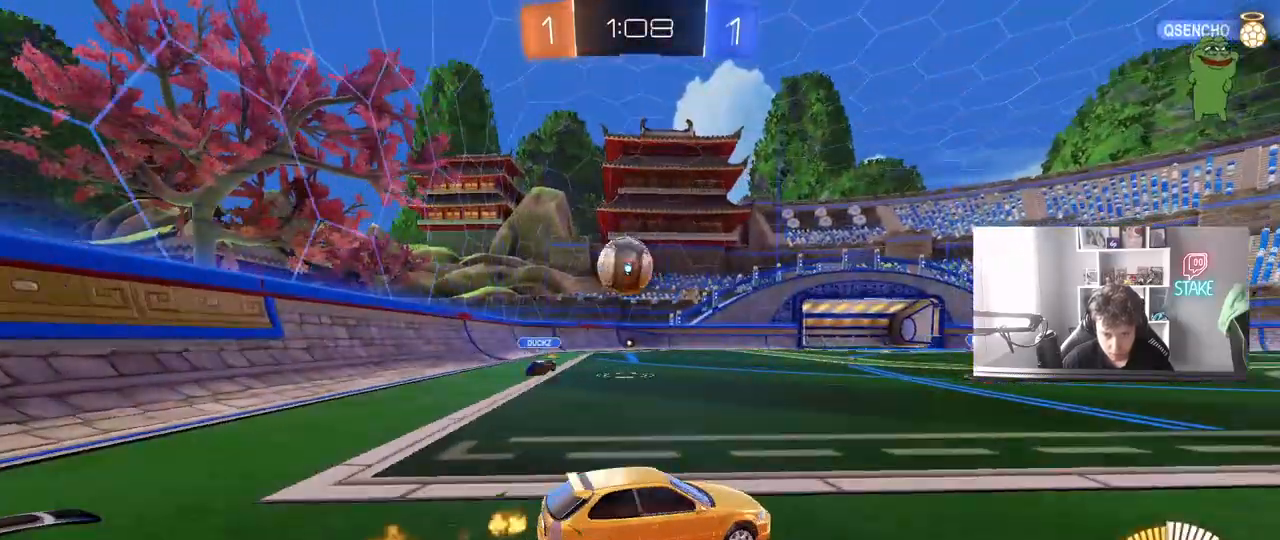
{"keys": ["w"], "mouse": ["left"], "mouse_move": "still", "events": [[417, "d", "up"]]}
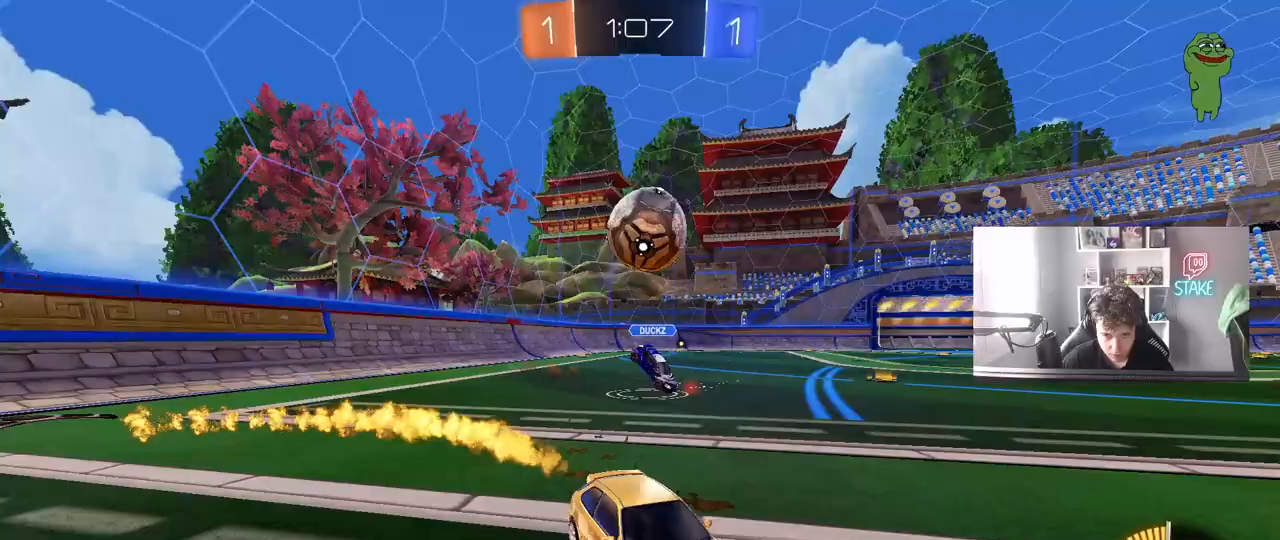
{"keys": ["w"], "mouse": [], "mouse_move": "still", "events": [[167, "a", "down"], [200, "mouse_left", "up"], [250, "a", "up"], [300, "d", "down"], [433, "d", "up"]]}
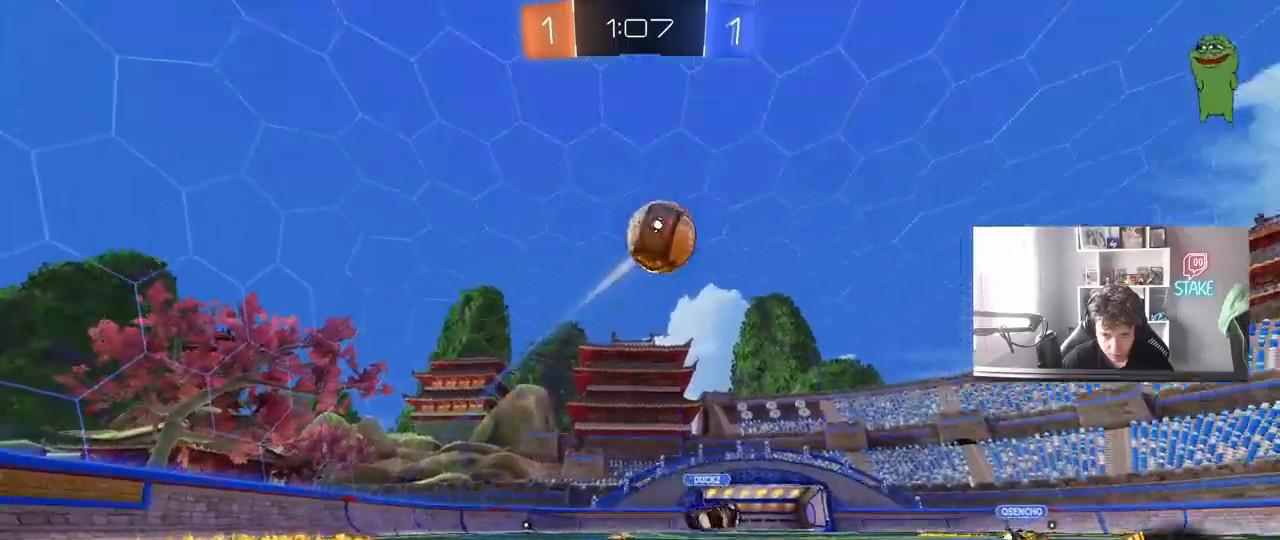
{"keys": ["d", "s"], "mouse": ["right"], "mouse_move": "down-left", "events": [[83, "a", "down"], [317, "mouse_right", "down"], [317, "w", "up"], [417, "d", "down"], [417, "s", "down"], [450, "a", "up"]]}
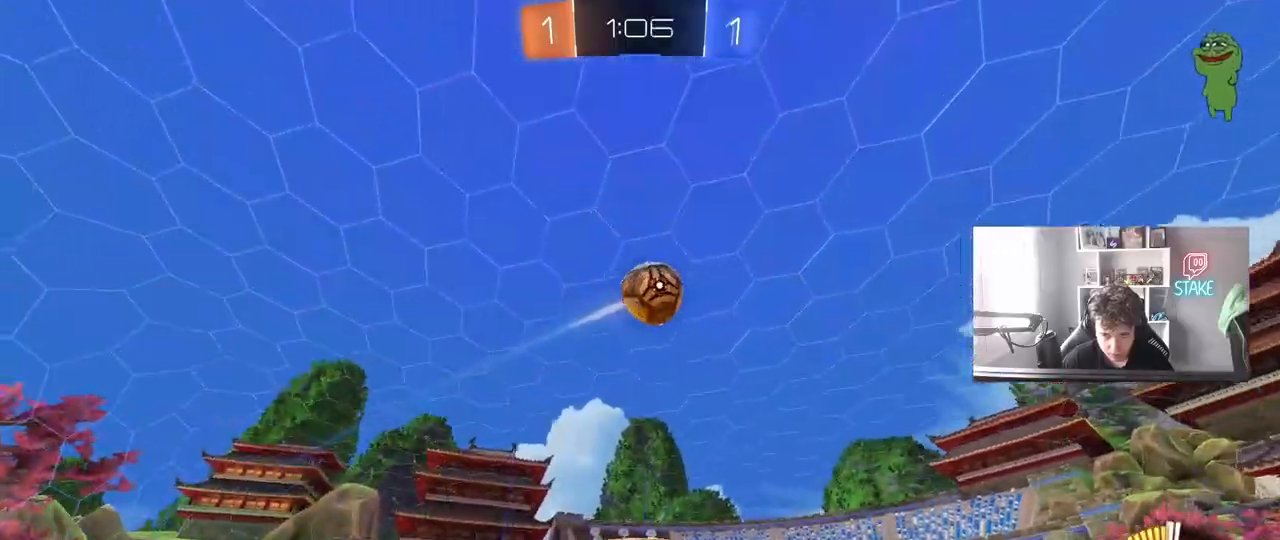
{"keys": ["a", "w"], "mouse": [], "mouse_move": "still", "events": [[50, "d", "up"], [50, "mouse_right", "up"], [50, "s", "up"], [100, "mouse_left", "down"], [100, "mouse_right", "down"], [200, "mouse_left", "up"], [200, "w", "down"], [233, "mouse_right", "up"], [283, "d", "down"], [283, "w", "up"], [433, "d", "up"], [433, "w", "down"], [467, "a", "down"]]}
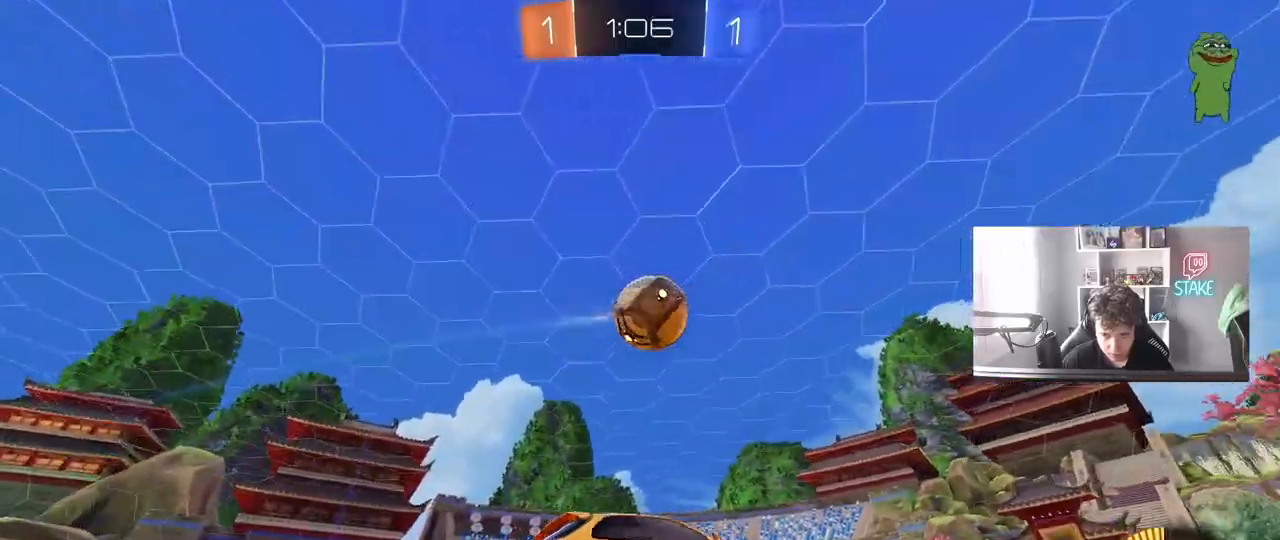
{"keys": ["a", "s", "shift"], "mouse": [], "mouse_move": "still", "events": [[67, "shift", "down"], [200, "s", "down"], [200, "w", "up"], [300, "mouse_left", "down"], [383, "mouse_left", "up"]]}